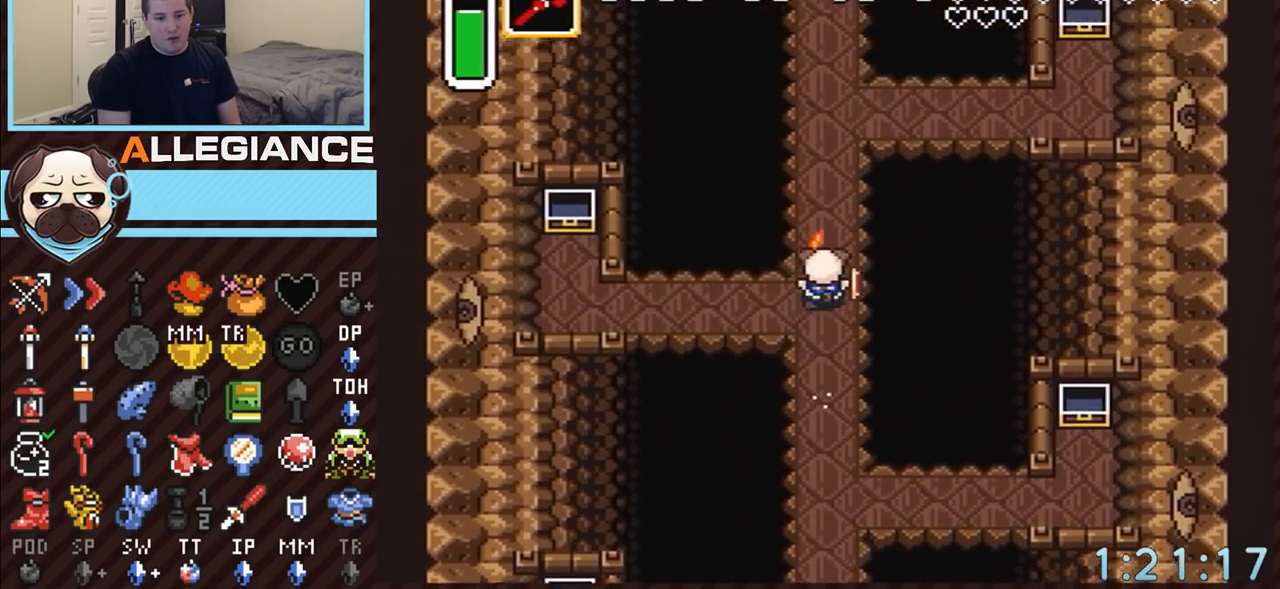
Gameplay with a controller (Nintendo layout); each line is a JSON object with the inputs held at the frame after it. "events" lists button and stick changes between this image and that frame as [ms after this image, input, new state], when the widget could be followed in between. Not read: L3 R3.
{"buttons": [], "events": []}
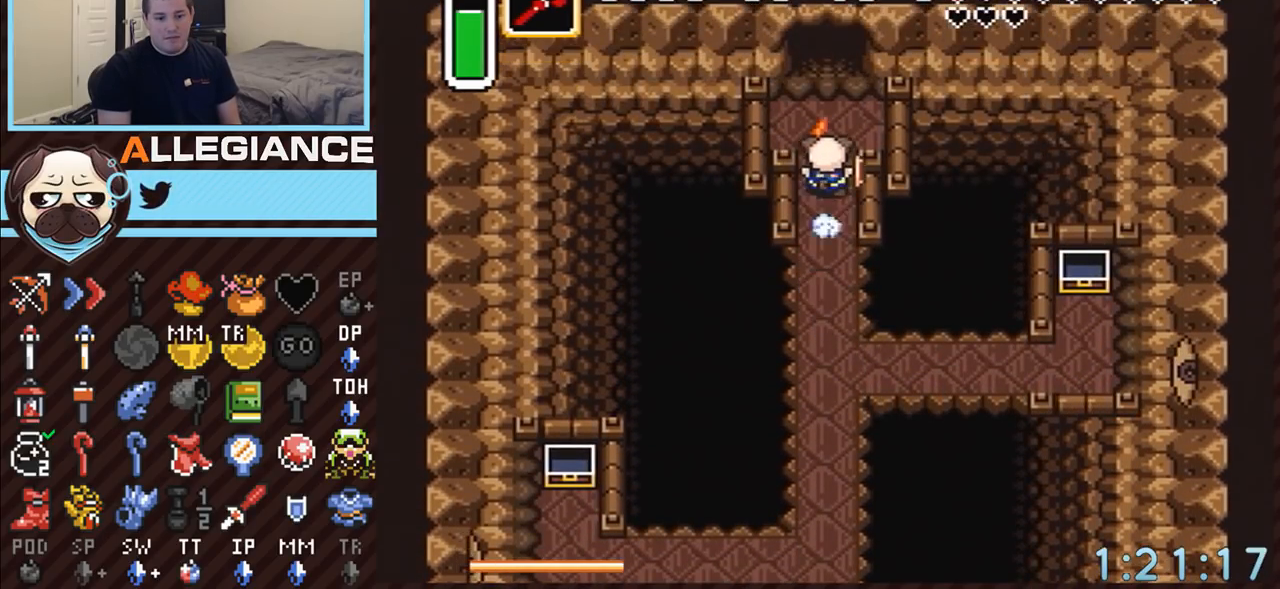
{"buttons": [], "events": []}
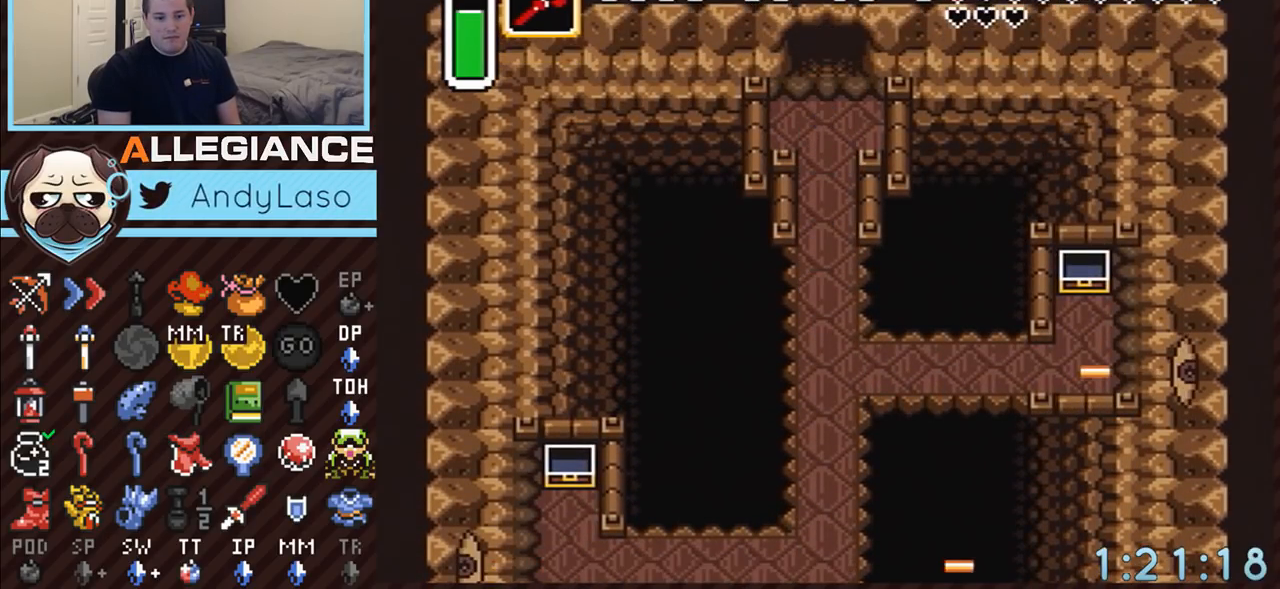
{"buttons": [], "events": []}
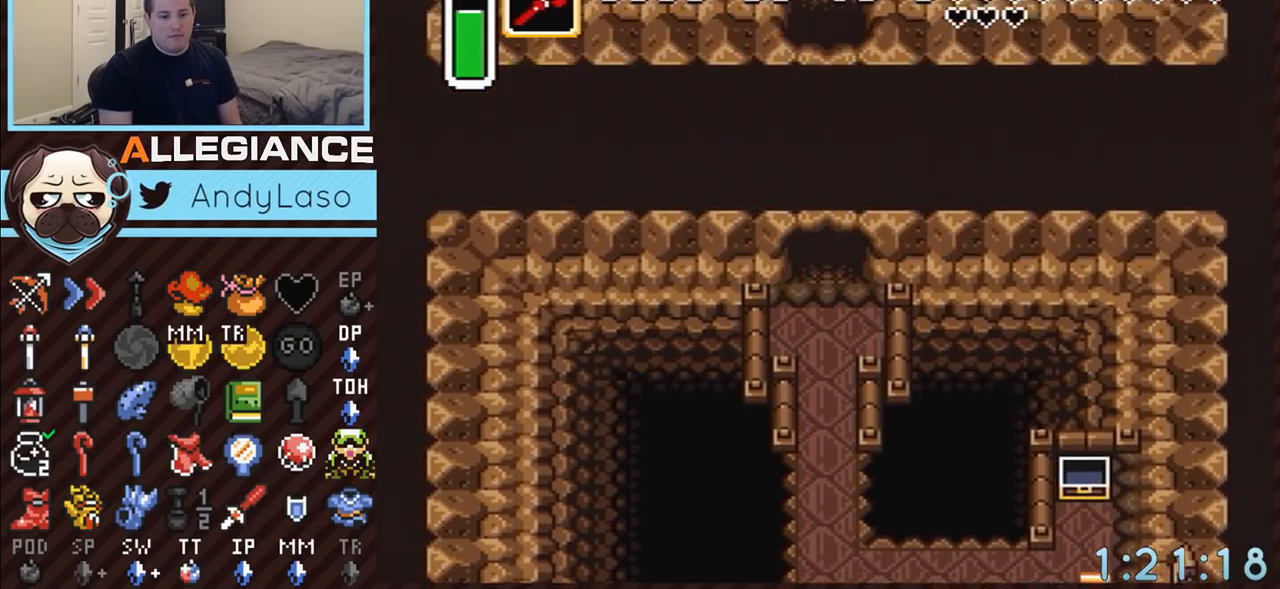
{"buttons": ["DPAD_UP", "DPAD_RIGHT"], "events": [[150, "DPAD_RIGHT", "down"], [150, "DPAD_UP", "down"]]}
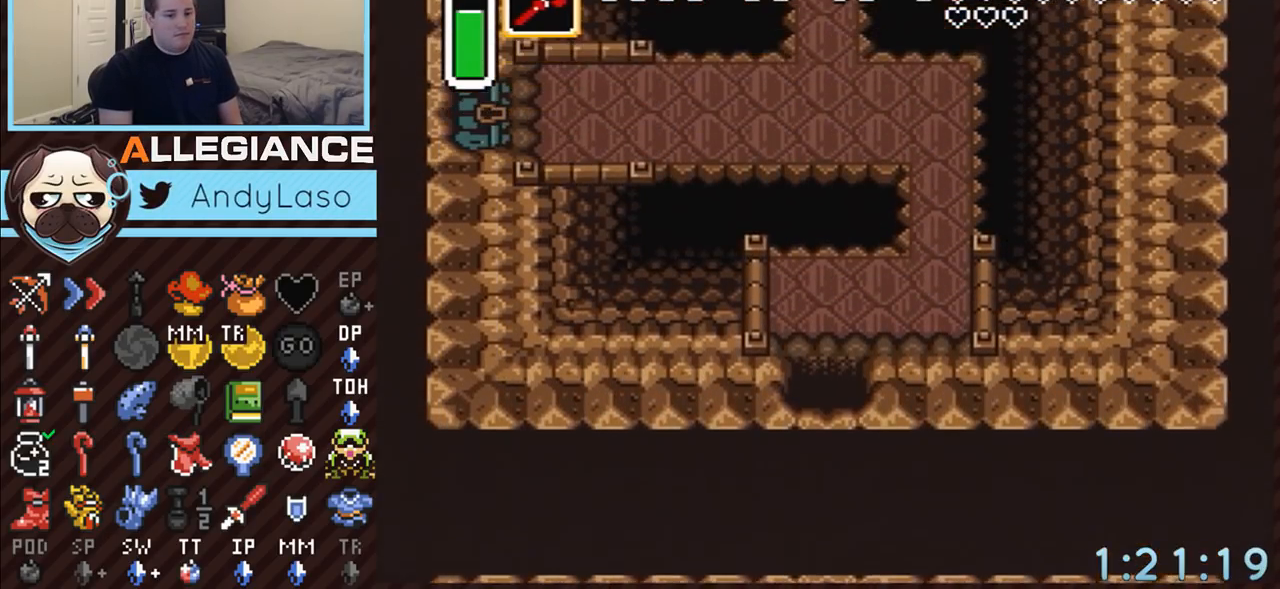
{"buttons": ["DPAD_UP", "DPAD_RIGHT"], "events": []}
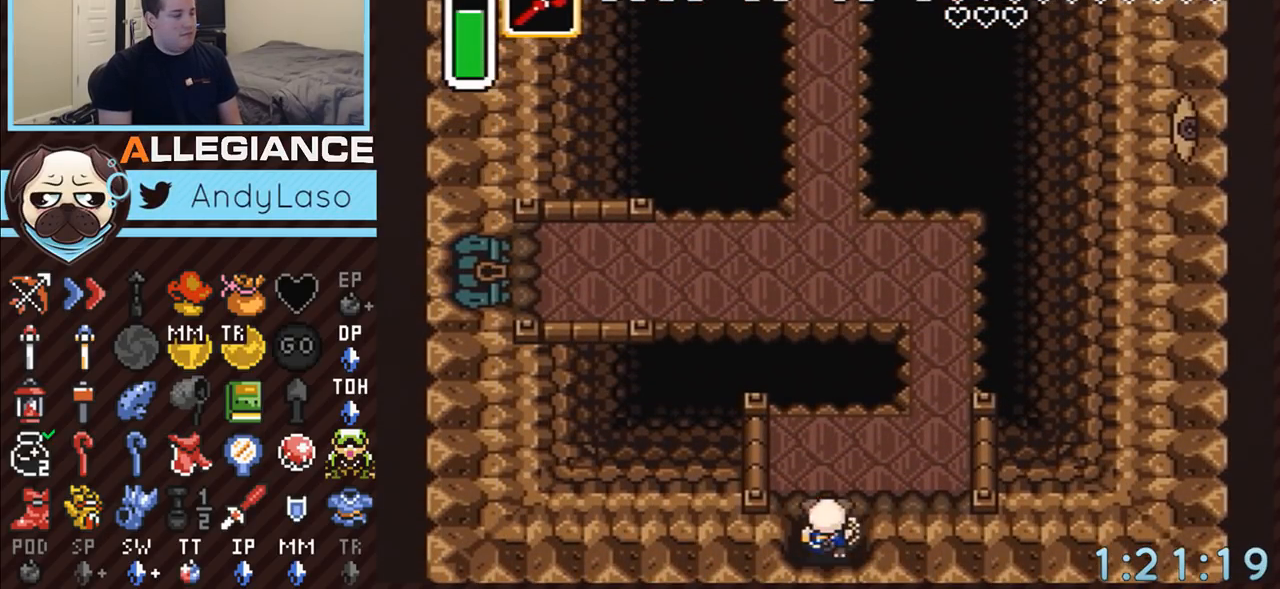
{"buttons": ["DPAD_UP", "DPAD_RIGHT"], "events": []}
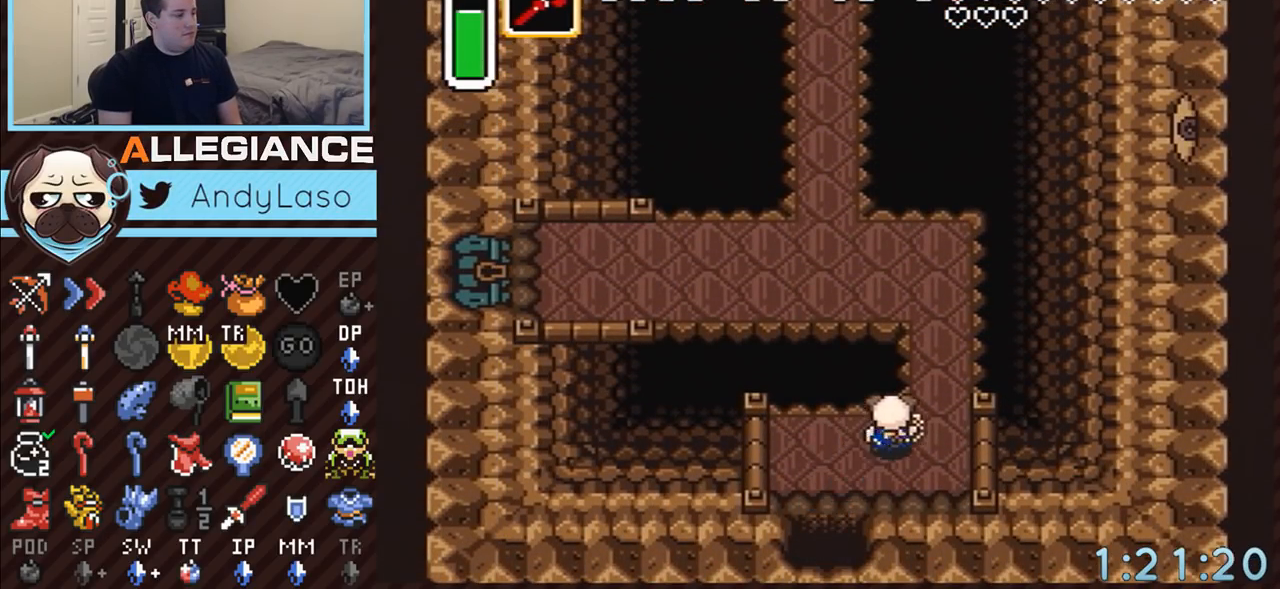
{"buttons": ["DPAD_UP"], "events": [[300, "DPAD_RIGHT", "up"]]}
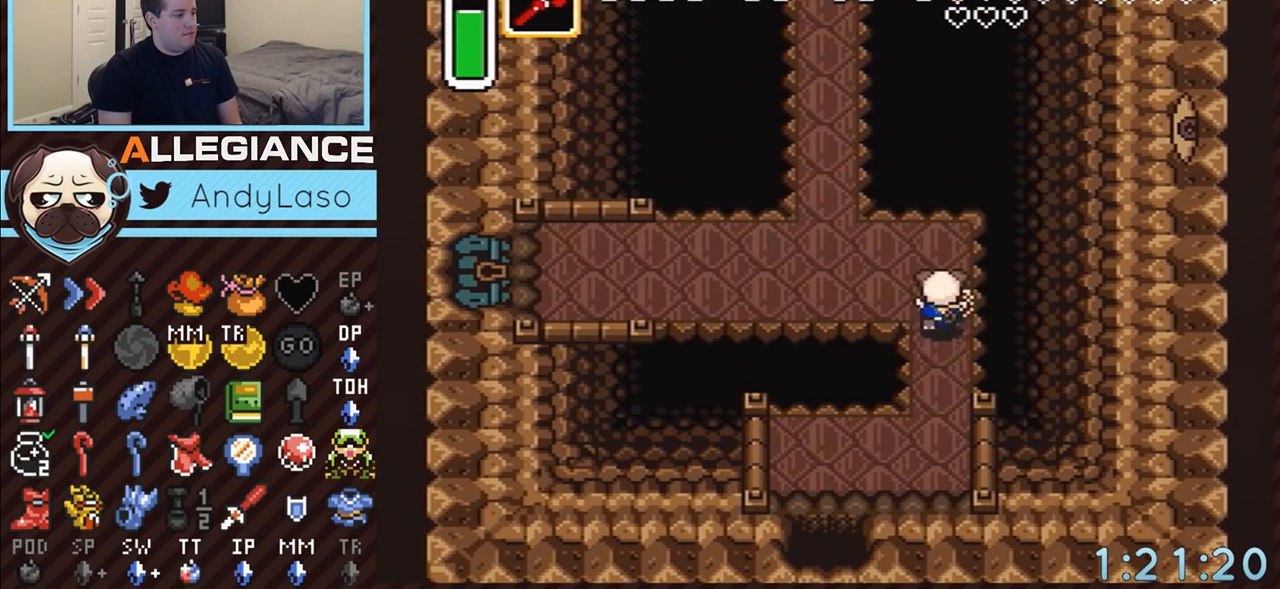
{"buttons": ["A"], "events": [[33, "A", "down"], [100, "DPAD_UP", "up"], [267, "DPAD_LEFT", "down"], [350, "DPAD_LEFT", "up"]]}
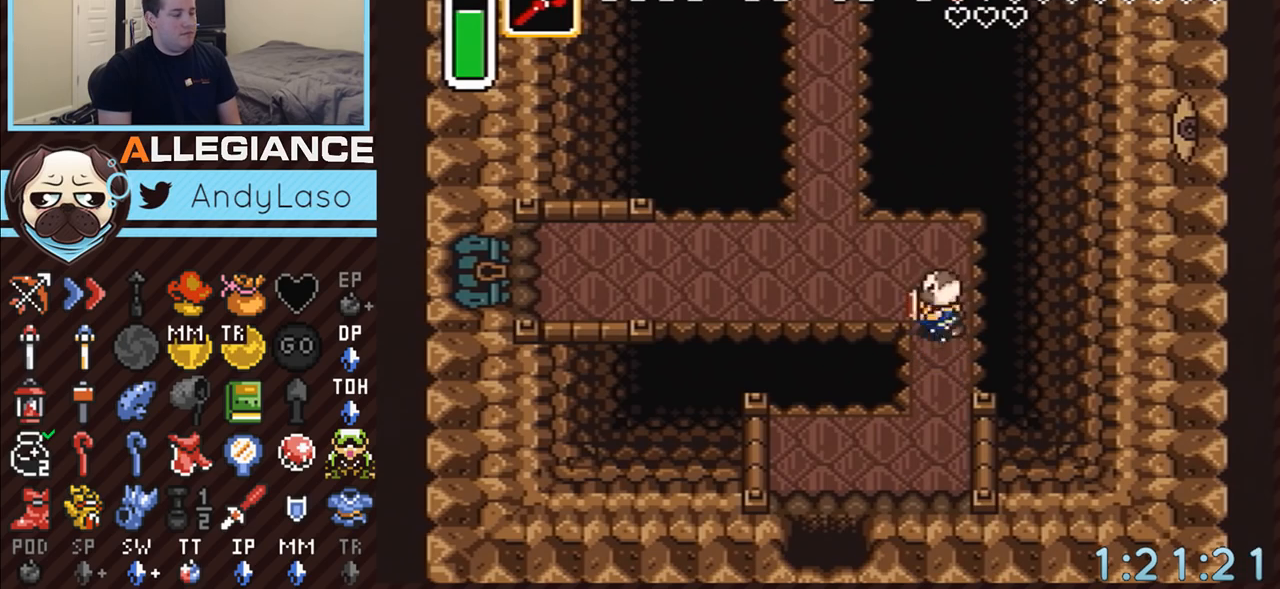
{"buttons": [], "events": [[167, "A", "up"]]}
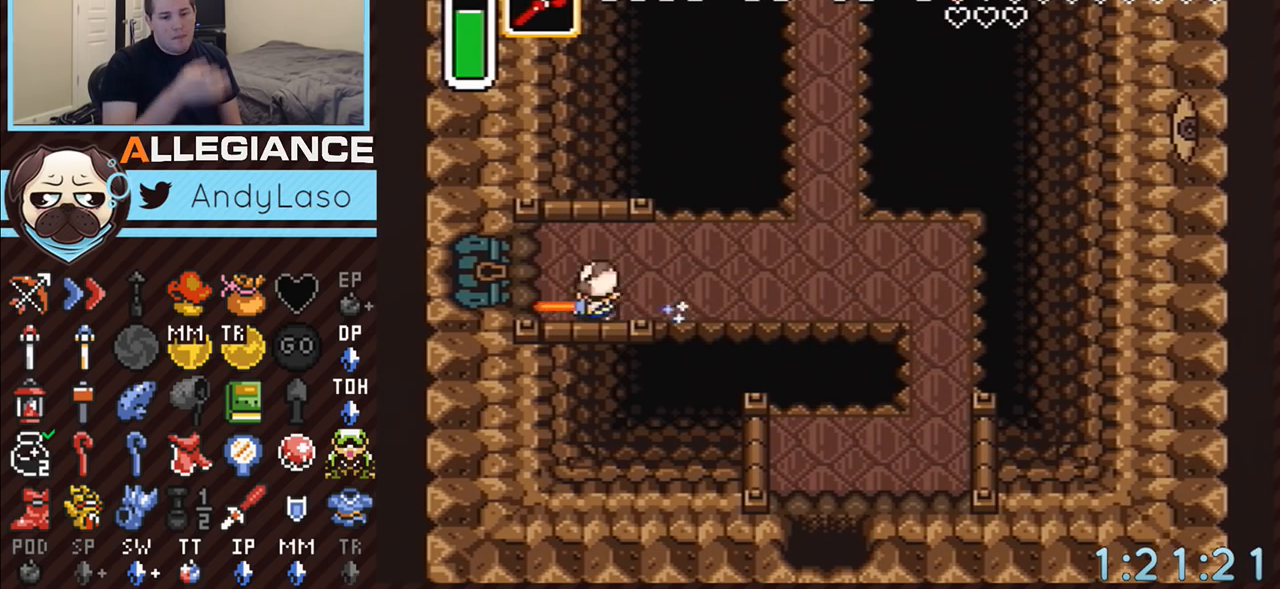
{"buttons": [], "events": []}
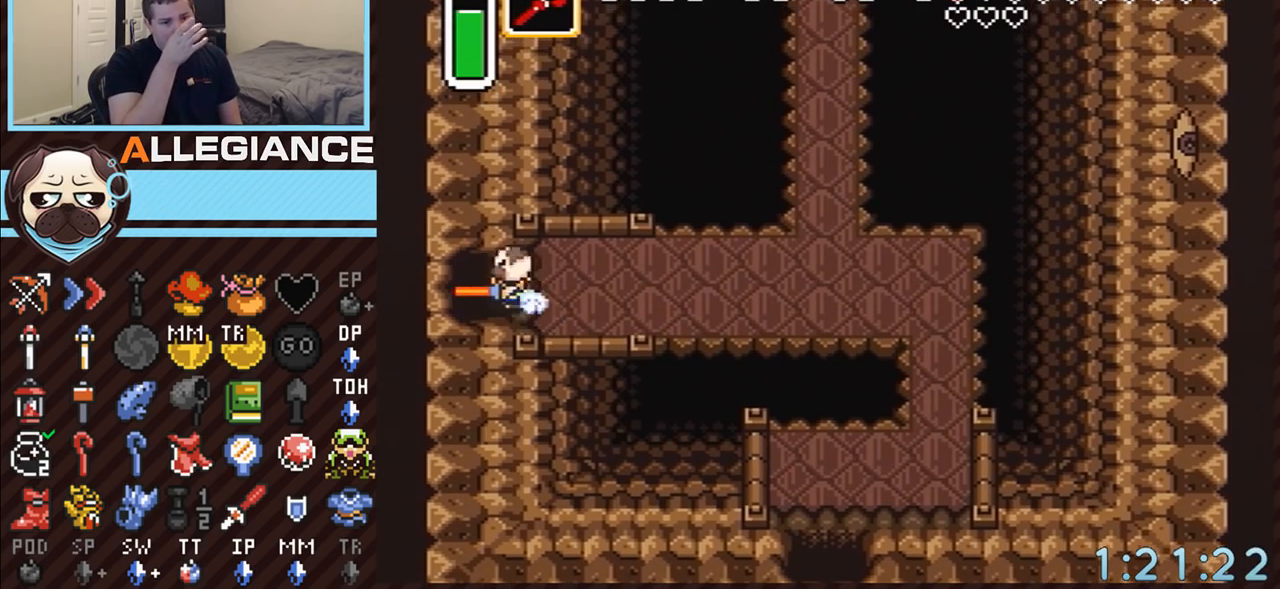
{"buttons": [], "events": []}
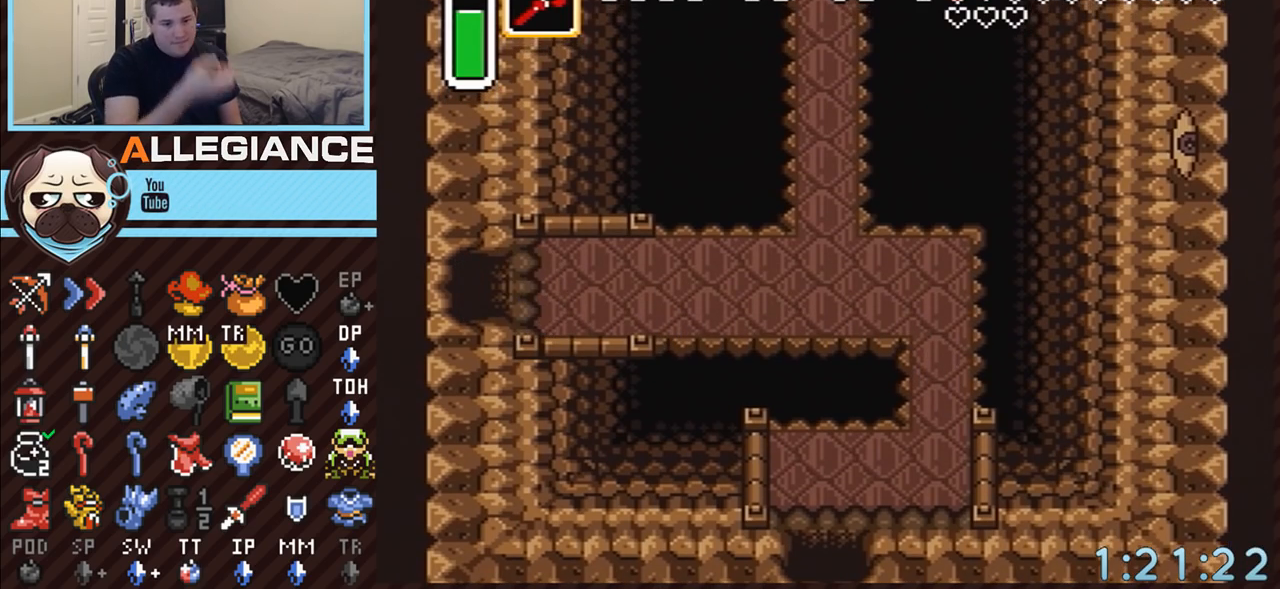
{"buttons": [], "events": []}
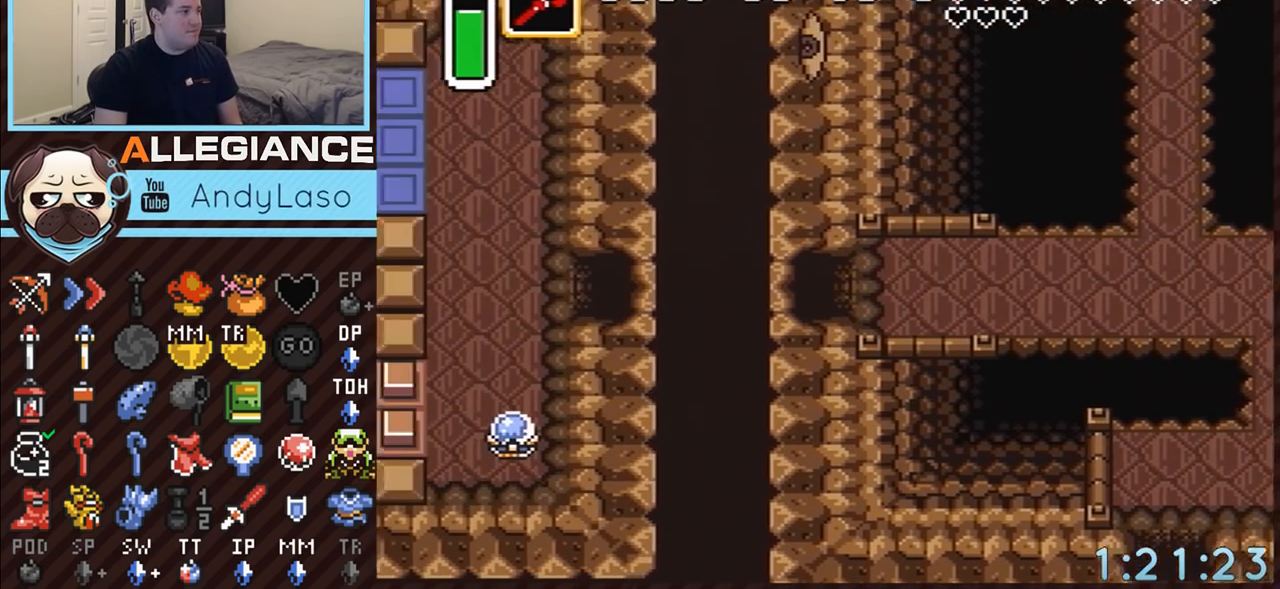
{"buttons": [], "events": []}
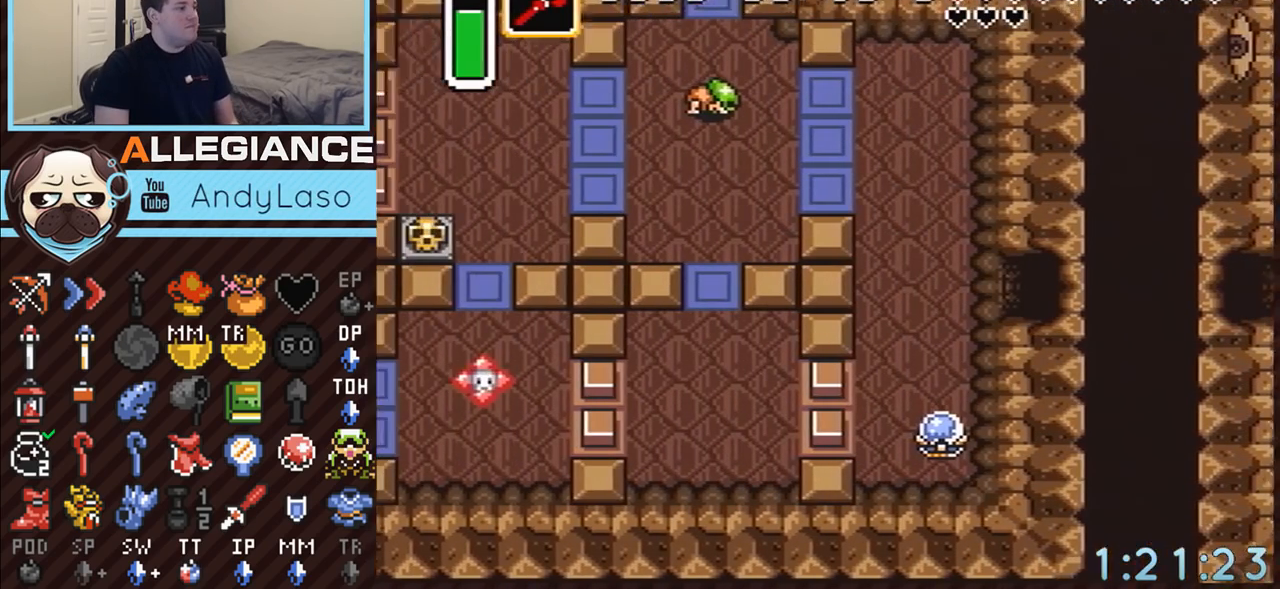
{"buttons": ["DPAD_UP", "DPAD_LEFT"], "events": [[133, "DPAD_UP", "down"], [167, "DPAD_LEFT", "down"]]}
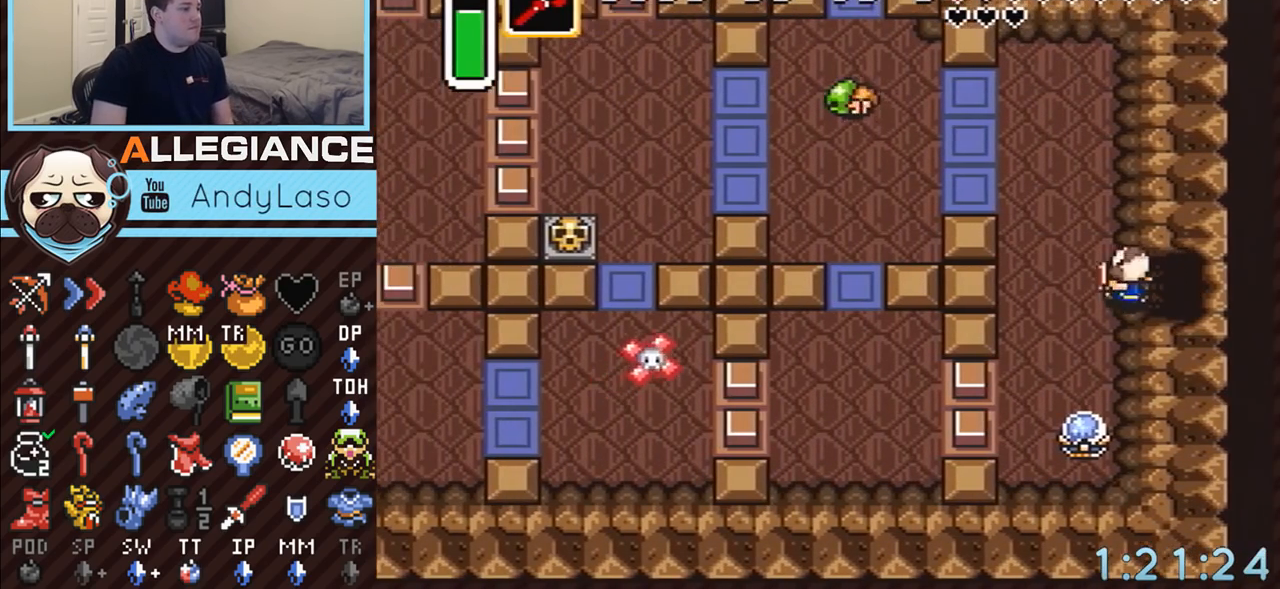
{"buttons": ["DPAD_UP", "DPAD_LEFT"], "events": [[67, "DPAD_LEFT", "up"], [133, "DPAD_LEFT", "down"], [267, "DPAD_LEFT", "up"], [300, "DPAD_LEFT", "down"]]}
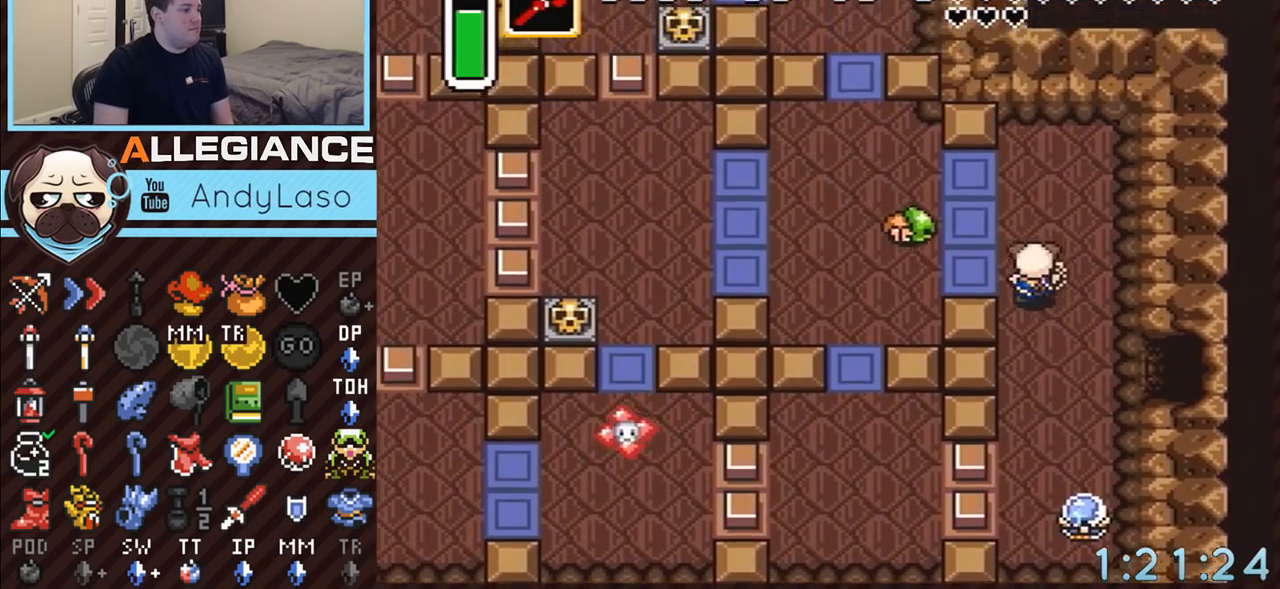
{"buttons": ["DPAD_UP", "DPAD_LEFT"], "events": [[117, "DPAD_LEFT", "up"], [267, "DPAD_LEFT", "down"]]}
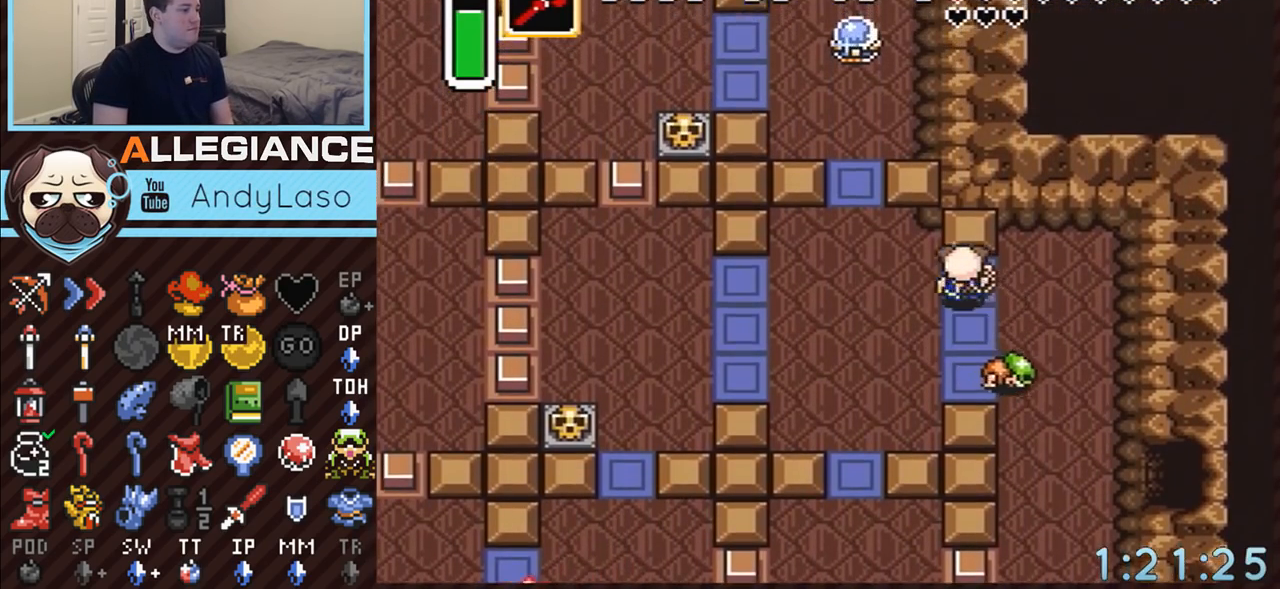
{"buttons": ["Y", "DPAD_UP"], "events": [[300, "DPAD_UP", "up"], [383, "DPAD_DOWN", "down"], [417, "DPAD_DOWN", "up"], [417, "DPAD_LEFT", "up"], [417, "Y", "down"], [450, "DPAD_LEFT", "down"], [450, "DPAD_UP", "down"], [483, "DPAD_LEFT", "up"]]}
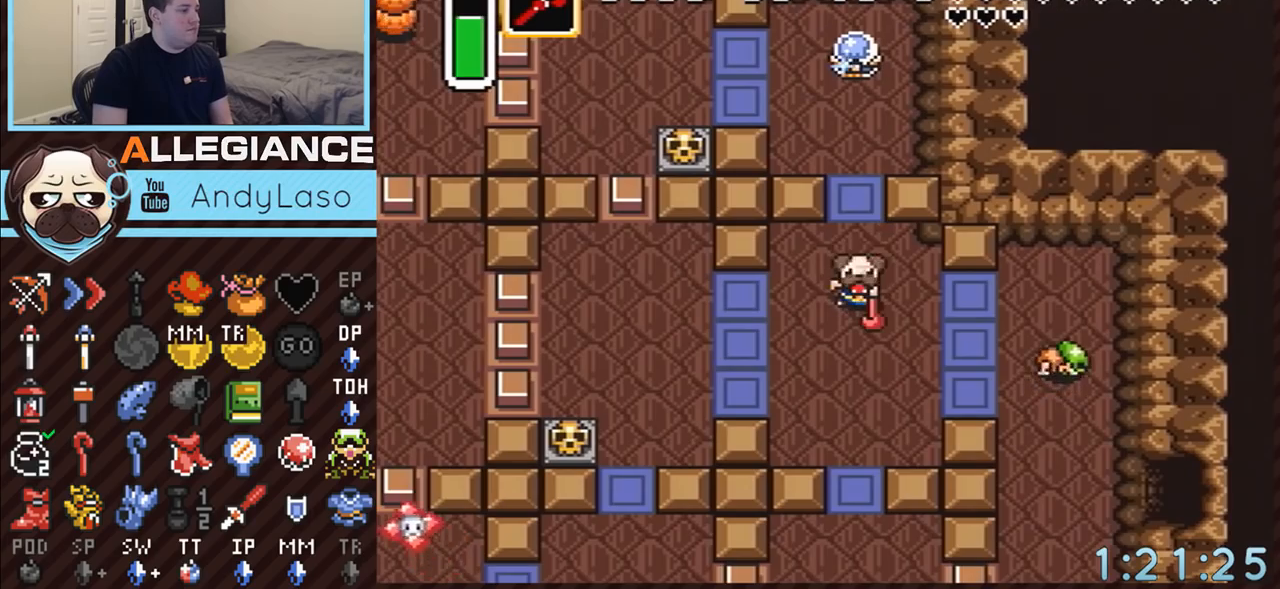
{"buttons": ["DPAD_UP"], "events": [[17, "Y", "up"]]}
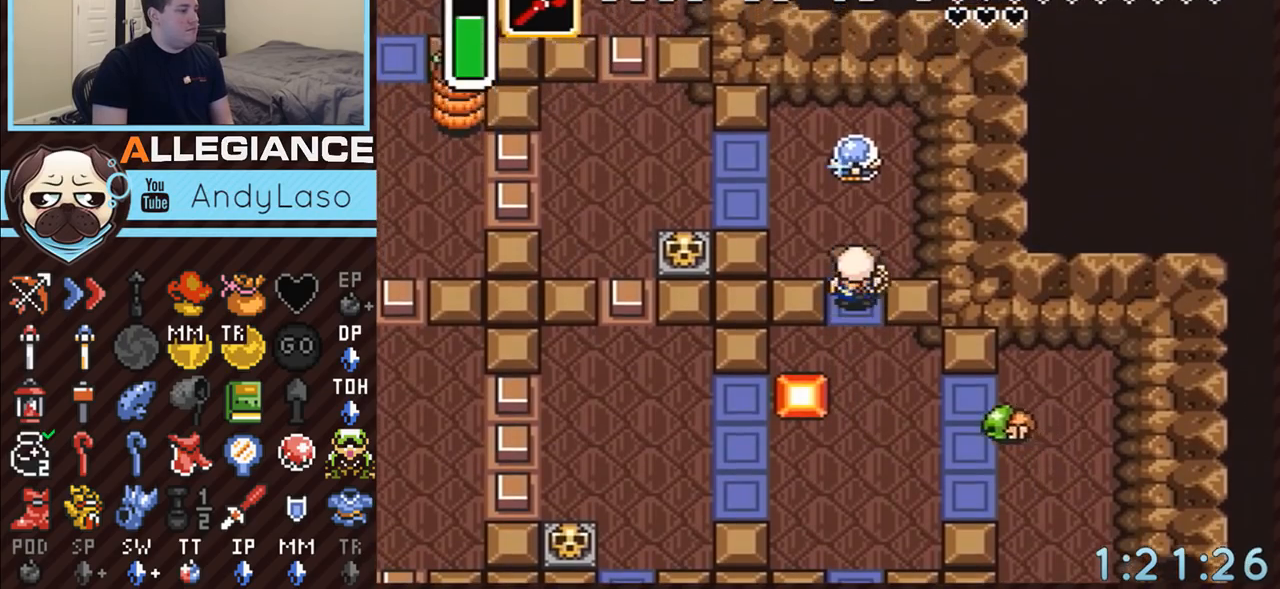
{"buttons": [], "events": [[17, "DPAD_UP", "up"], [133, "DPAD_DOWN", "down"], [233, "DPAD_DOWN", "up"]]}
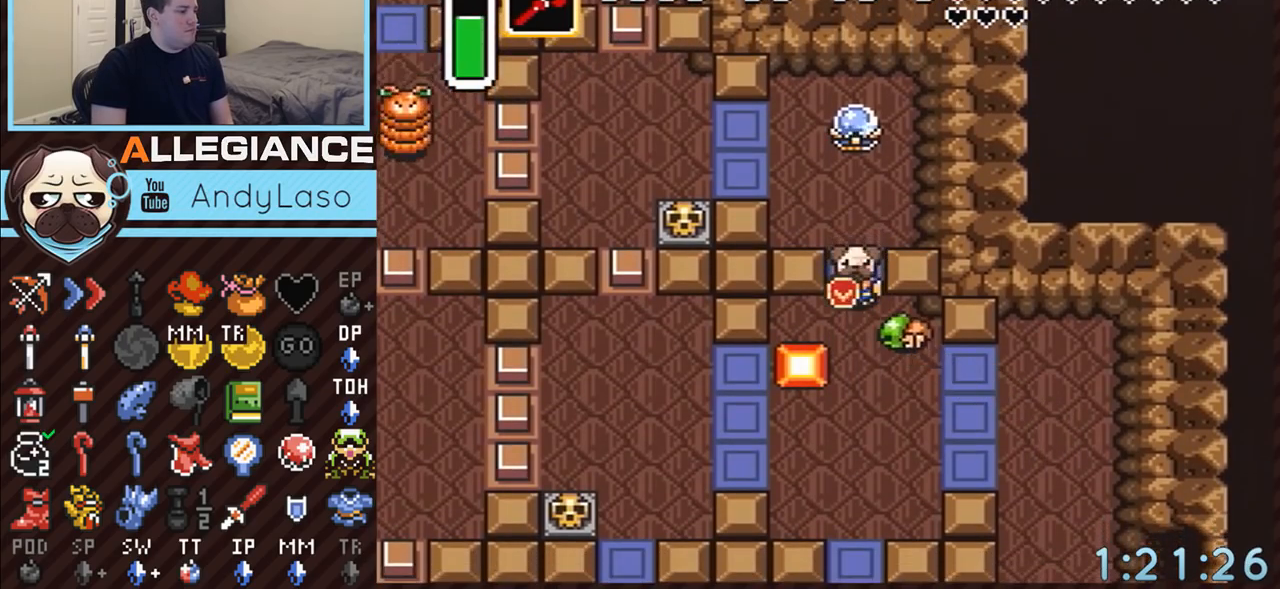
{"buttons": [], "events": [[50, "B", "down"], [350, "B", "up"]]}
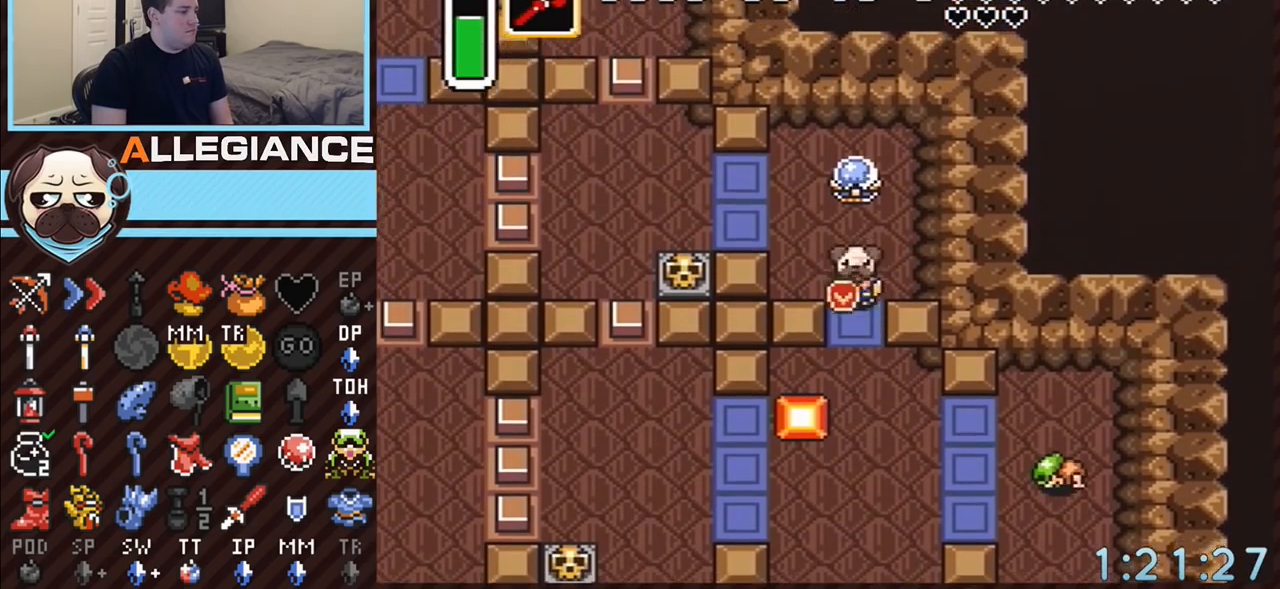
{"buttons": ["DPAD_DOWN"], "events": [[17, "DPAD_DOWN", "down"], [350, "DPAD_RIGHT", "down"], [450, "DPAD_RIGHT", "up"]]}
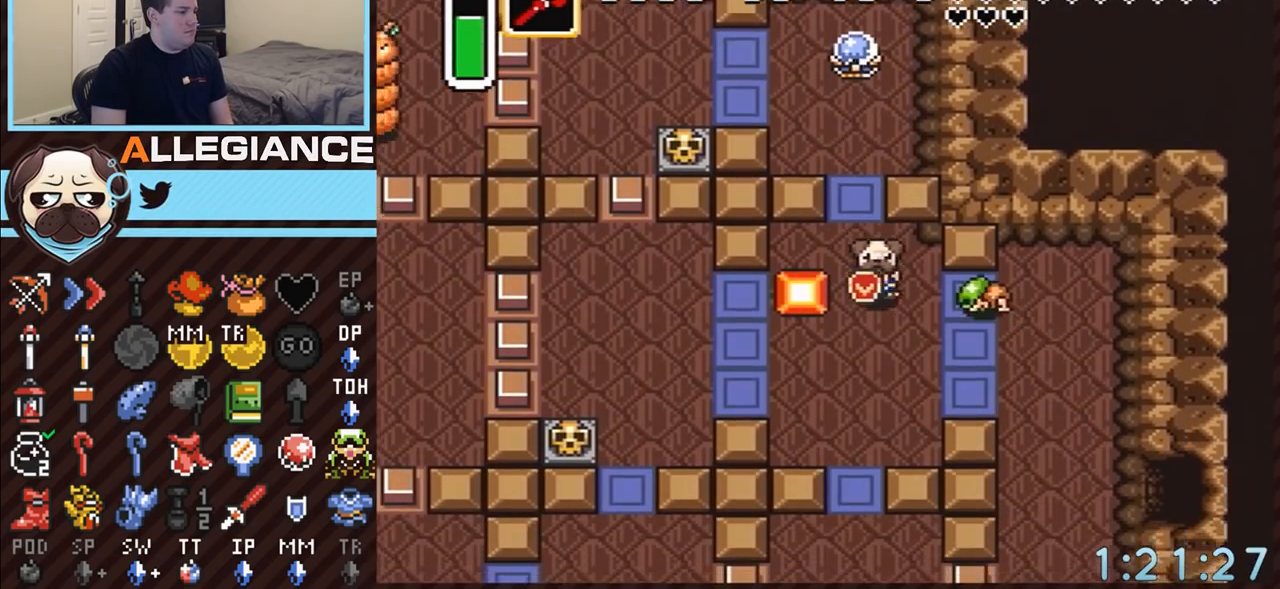
{"buttons": ["B"], "events": [[267, "DPAD_RIGHT", "down"], [300, "DPAD_DOWN", "up"], [350, "DPAD_RIGHT", "up"], [350, "DPAD_UP", "down"], [383, "B", "down"], [417, "DPAD_UP", "up"]]}
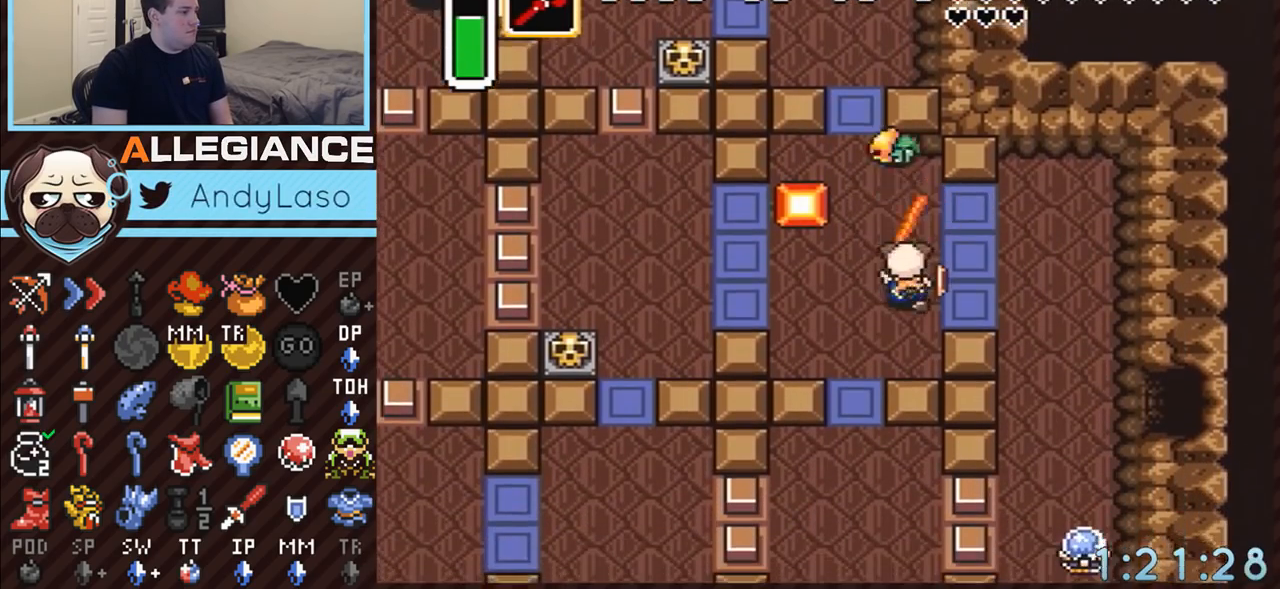
{"buttons": ["DPAD_UP"], "events": [[83, "B", "up"], [167, "DPAD_LEFT", "down"], [167, "DPAD_UP", "down"], [383, "DPAD_LEFT", "up"], [383, "Y", "down"], [483, "Y", "up"]]}
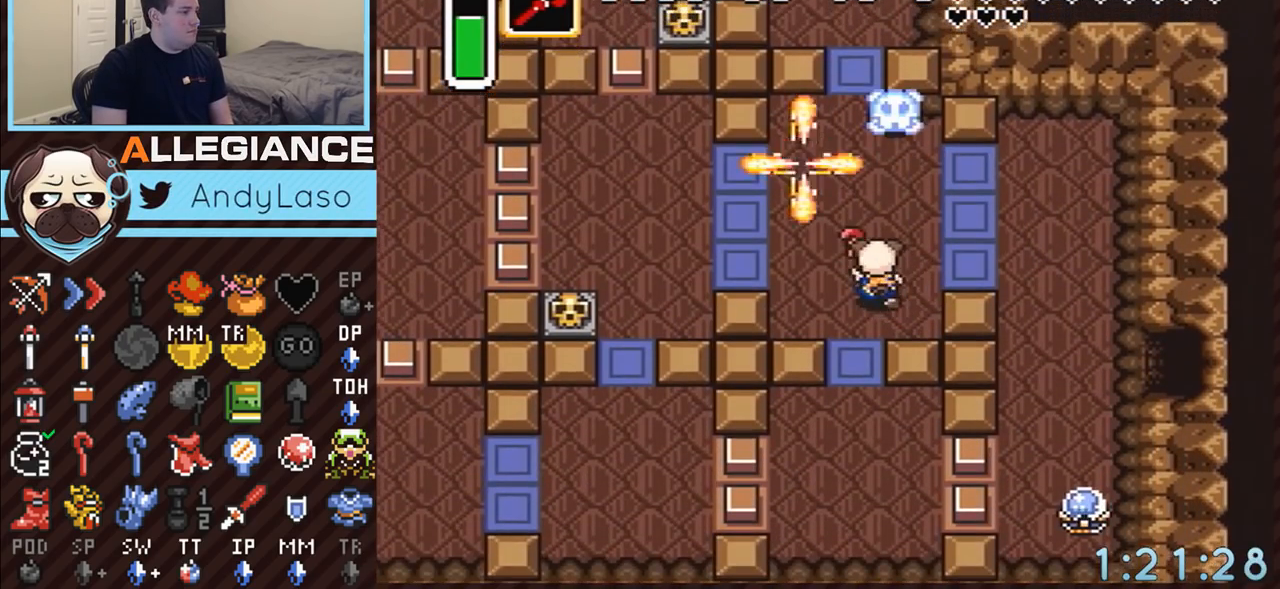
{"buttons": ["DPAD_UP"], "events": [[100, "DPAD_LEFT", "down"], [233, "DPAD_LEFT", "up"]]}
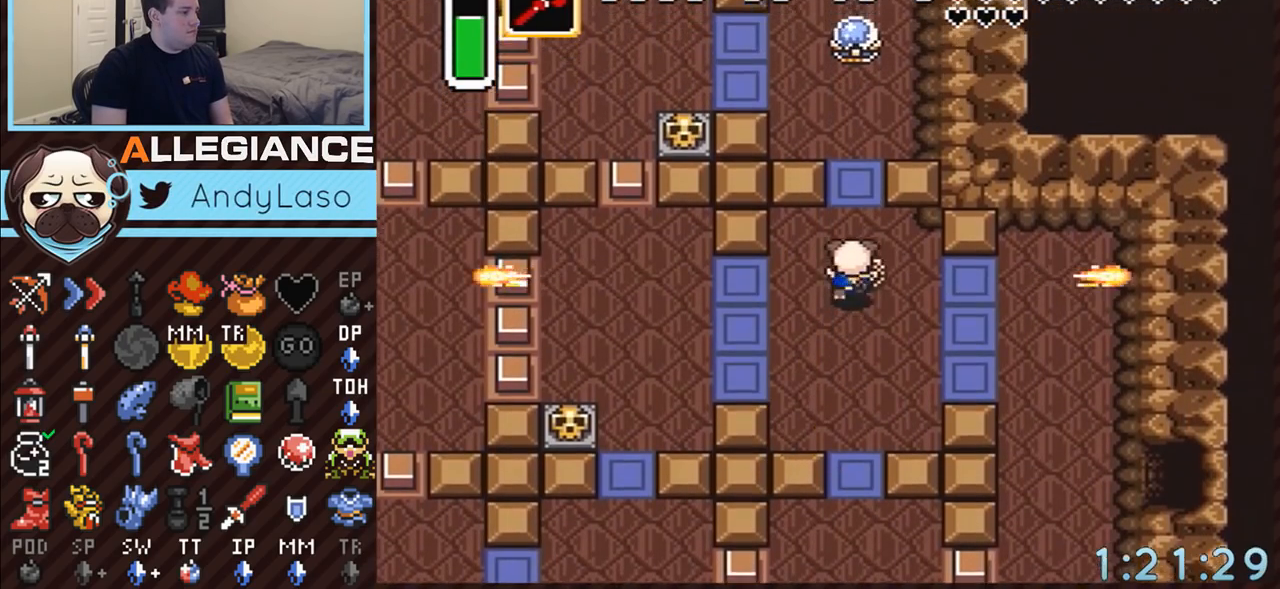
{"buttons": ["DPAD_UP"], "events": [[50, "DPAD_LEFT", "down"], [67, "DPAD_DOWN", "down"], [67, "DPAD_LEFT", "up"], [67, "DPAD_UP", "up"], [117, "Y", "down"], [167, "DPAD_DOWN", "up"], [267, "Y", "up"], [317, "DPAD_UP", "down"]]}
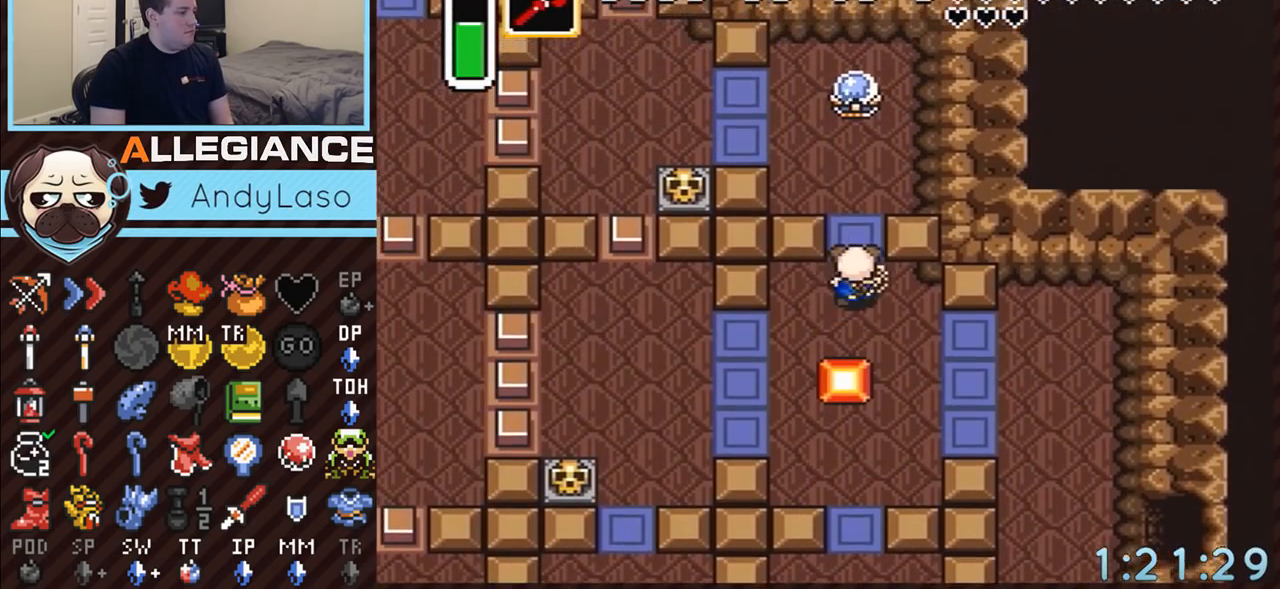
{"buttons": ["DPAD_UP"], "events": []}
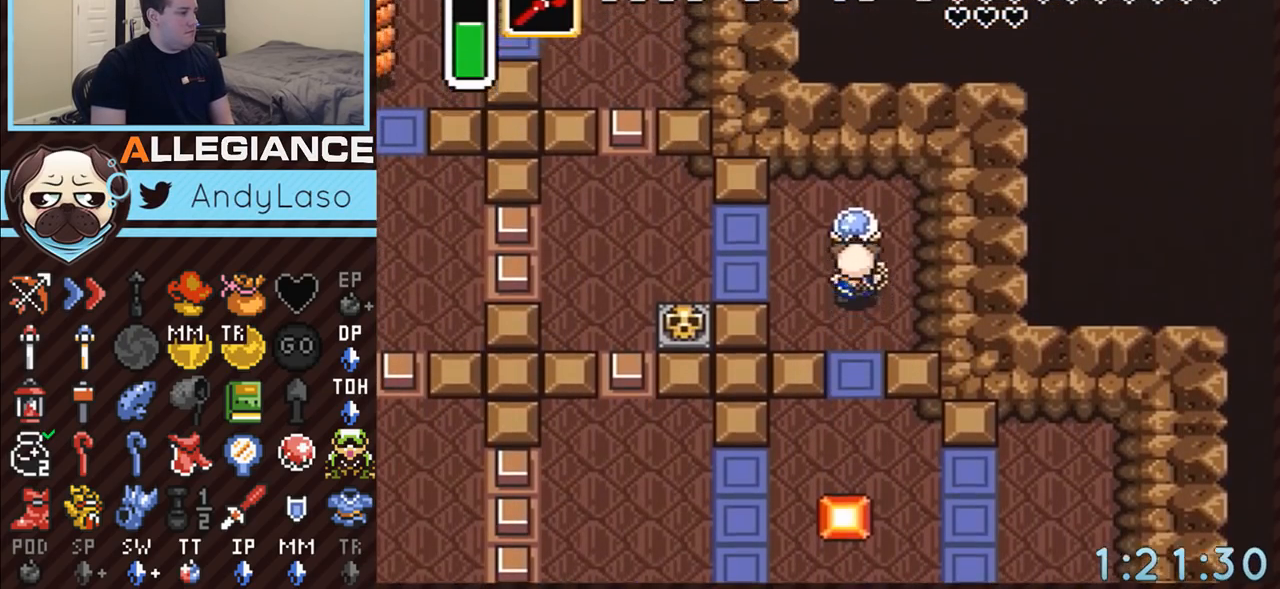
{"buttons": ["A", "Y"], "events": [[67, "A", "down"], [67, "Y", "down"], [117, "DPAD_UP", "up"], [267, "DPAD_LEFT", "down"], [417, "DPAD_LEFT", "up"]]}
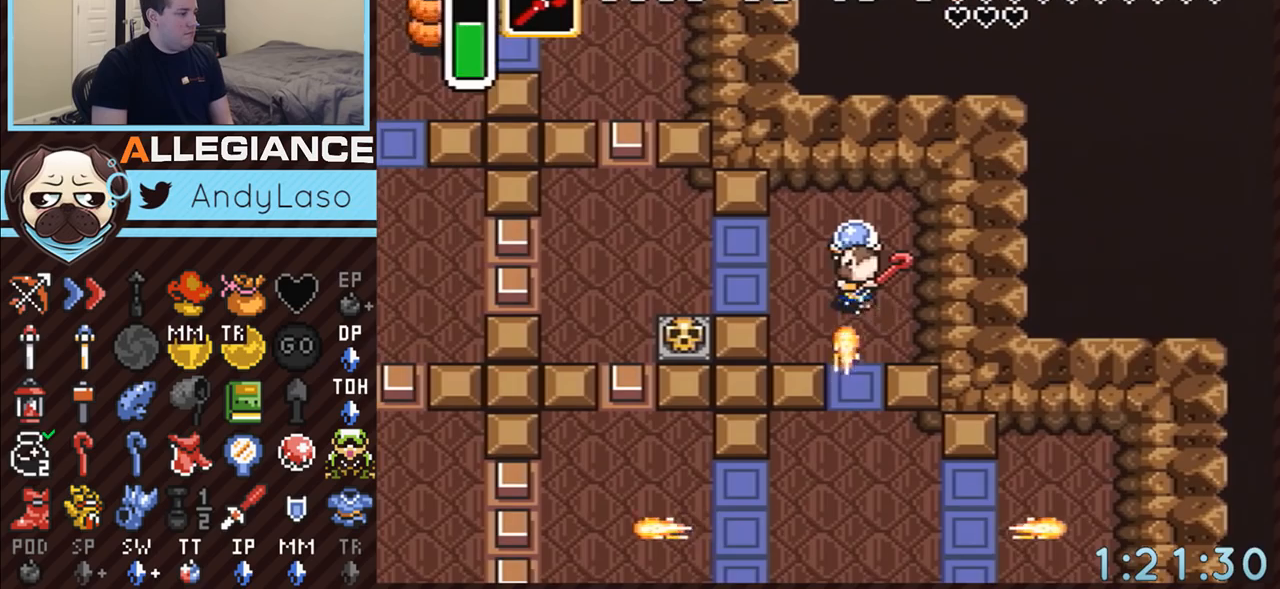
{"buttons": ["A", "Y"], "events": []}
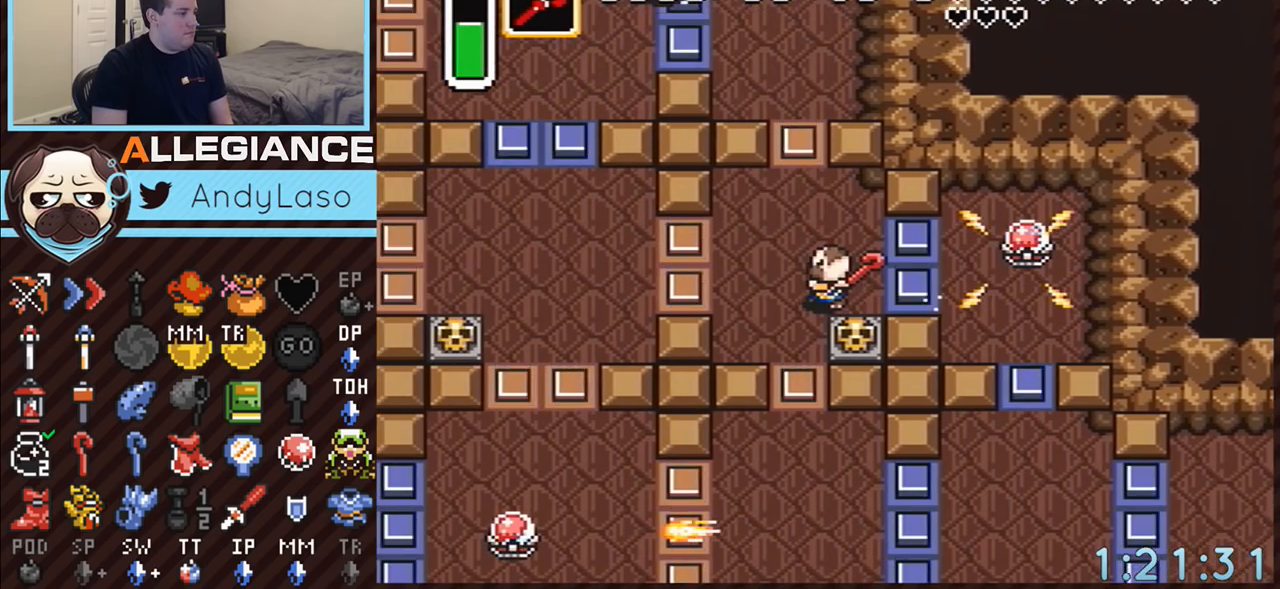
{"buttons": [], "events": [[350, "A", "up"], [350, "Y", "up"]]}